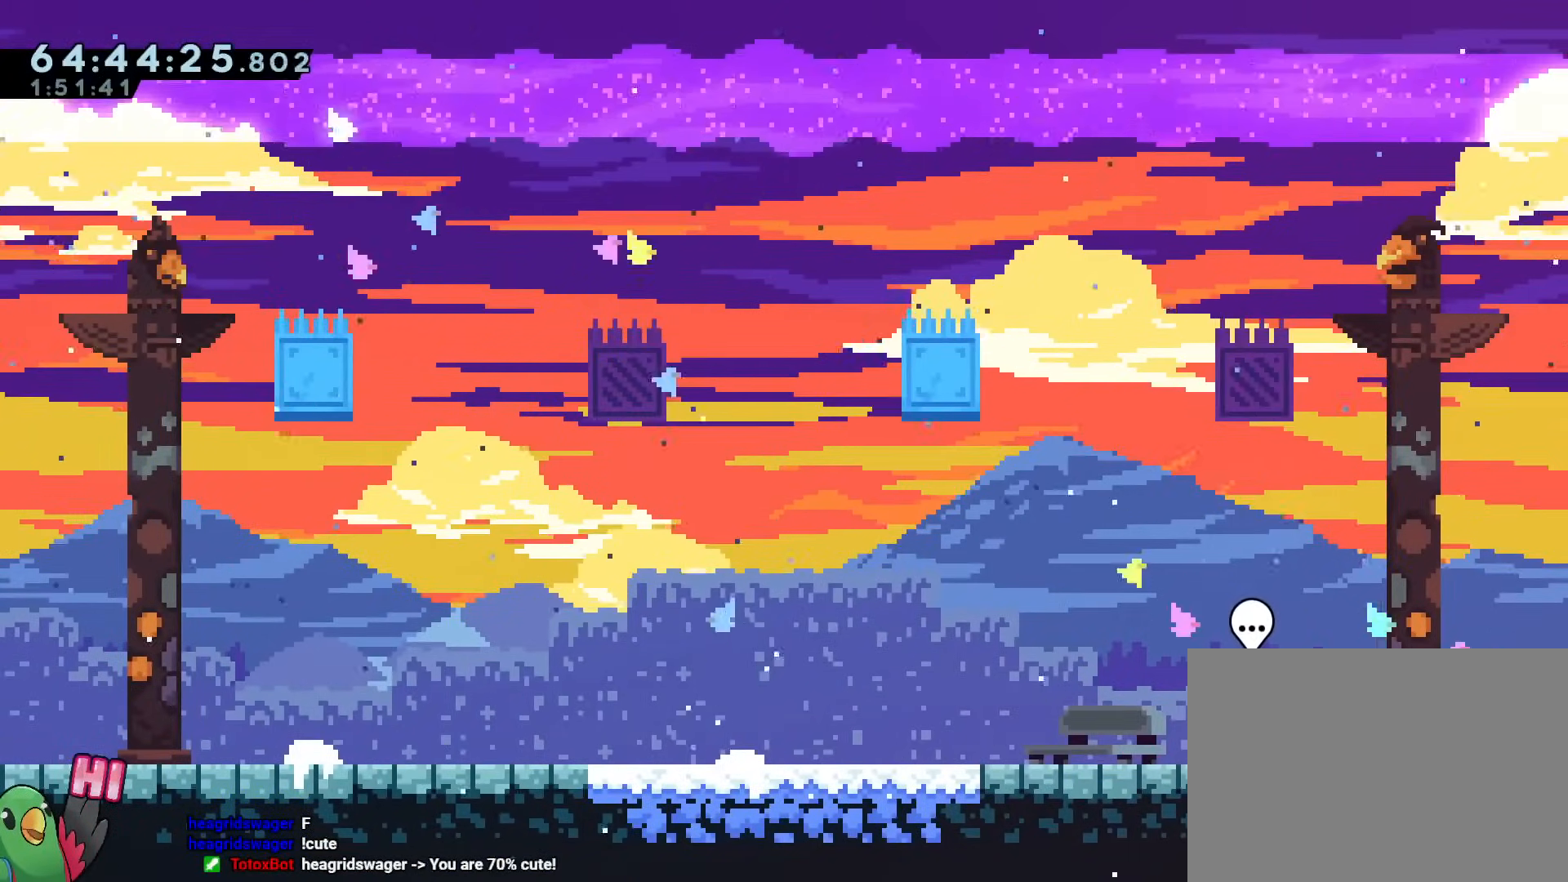
Gameplay with a controller (Nintendo layout); each line is a JSON object with the inputs held at the frame after it. "events" lists button and stick changes between this image and that frame as [ms after this image, input, new state], when the widget could be followed in between. Not read: DPAD_RIGHT HOME L1 L3 R2 R3 SELECT START.
{"buttons": [], "left_stick": "center", "right_stick": "center", "events": [[167, "left_stick", "left"], [217, "Y", "down"], [351, "Y", "up"], [434, "left_stick", "center"]]}
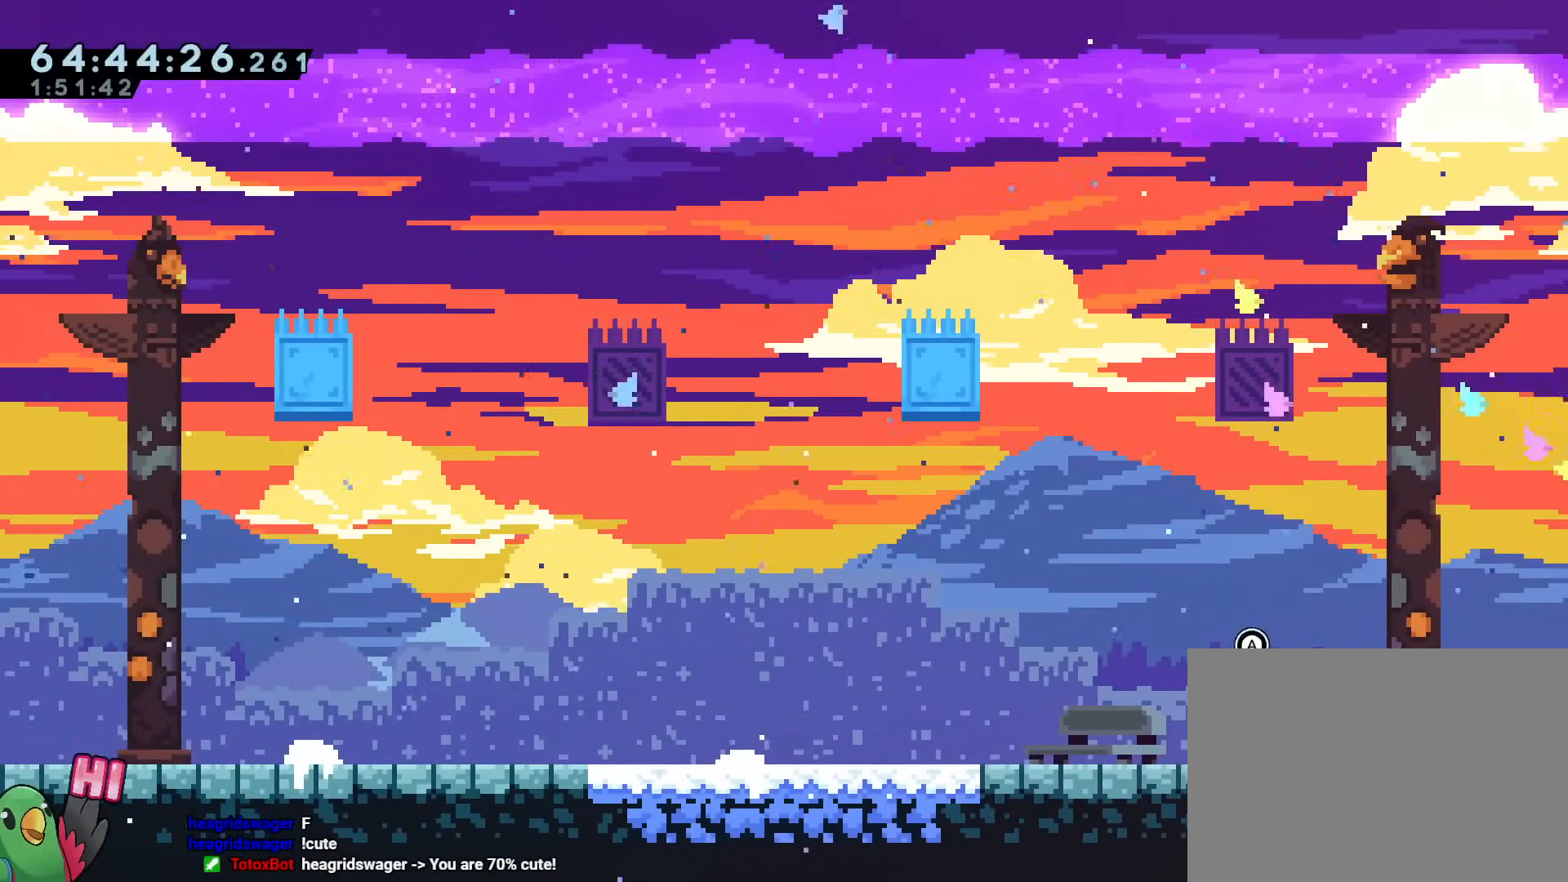
{"buttons": [], "left_stick": "right", "right_stick": "center", "events": [[50, "Y", "down"], [50, "left_stick", "right"], [233, "Y", "up"]]}
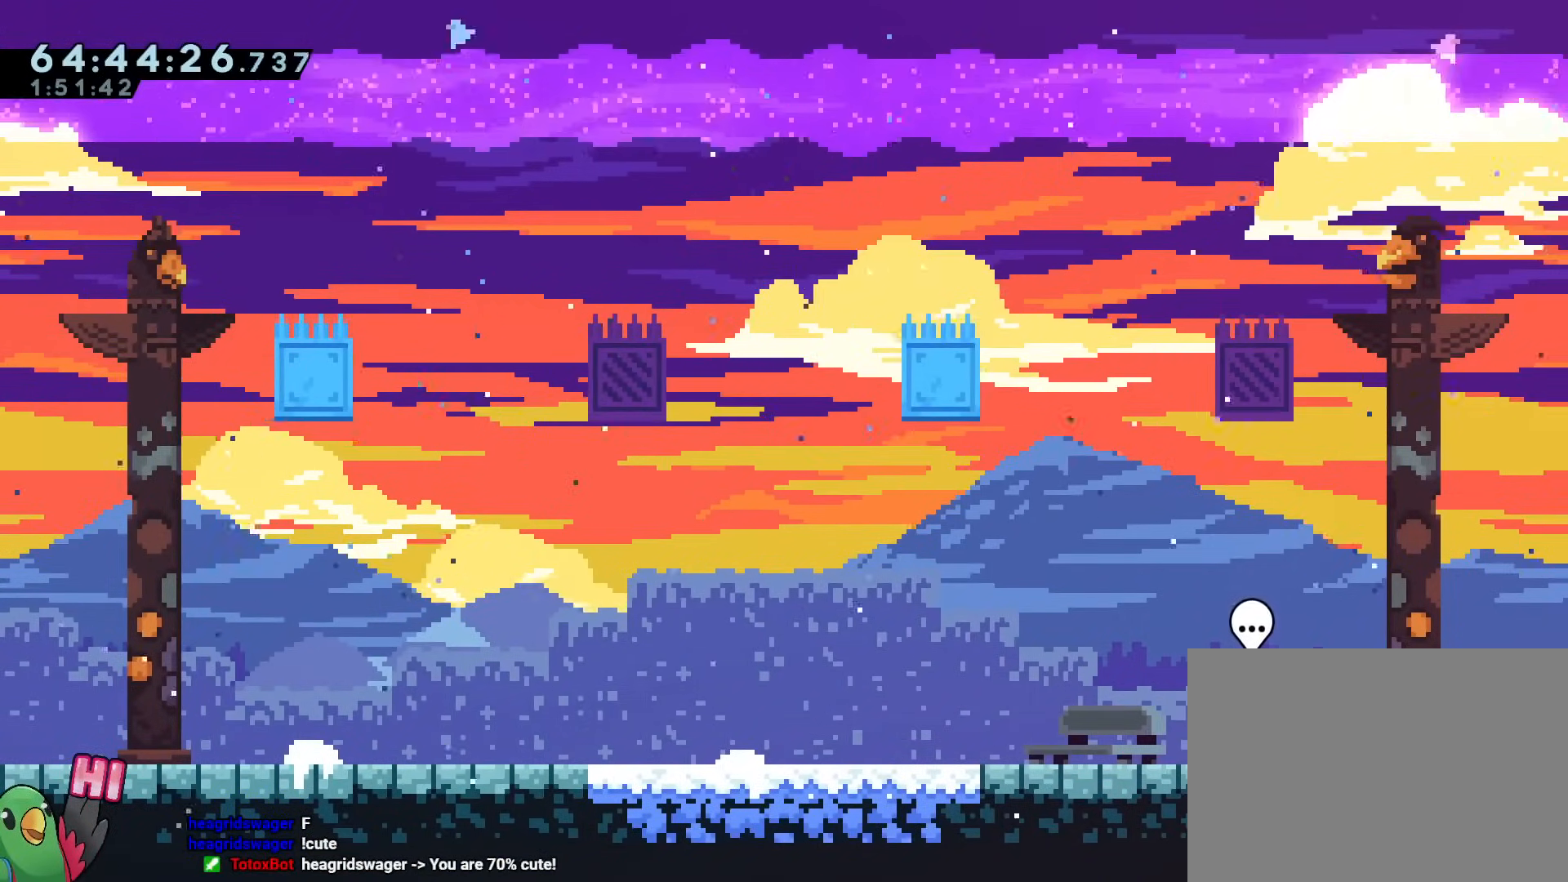
{"buttons": [], "left_stick": "center", "right_stick": "center", "events": [[134, "left_stick", "center"], [267, "left_stick", "left"], [384, "left_stick", "center"]]}
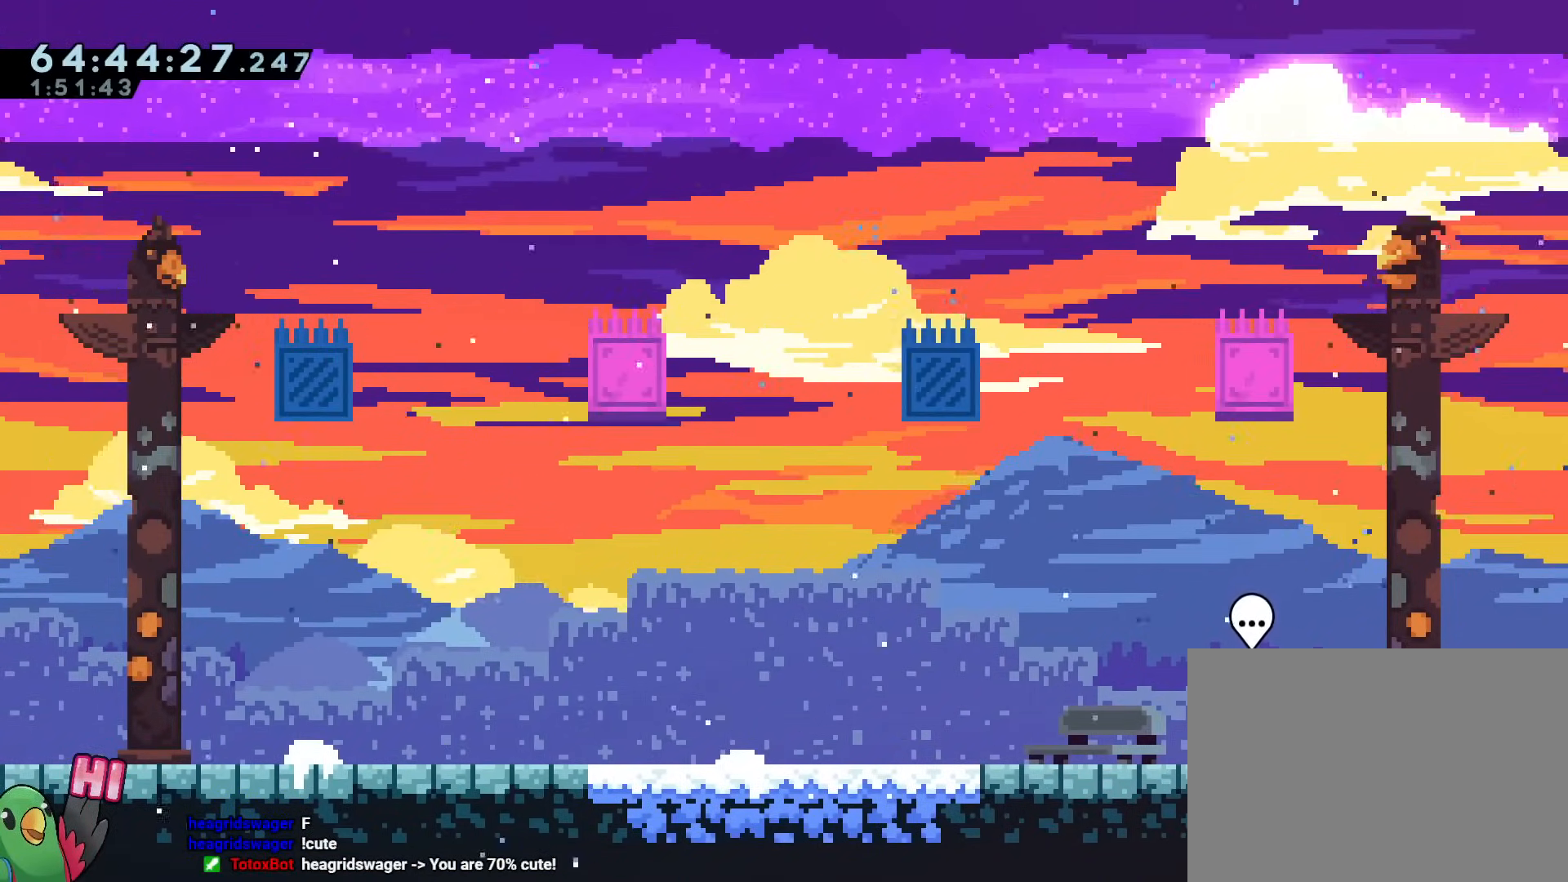
{"buttons": [], "left_stick": "center", "right_stick": "center", "events": [[167, "DPAD_UP", "down"], [217, "DPAD_UP", "up"]]}
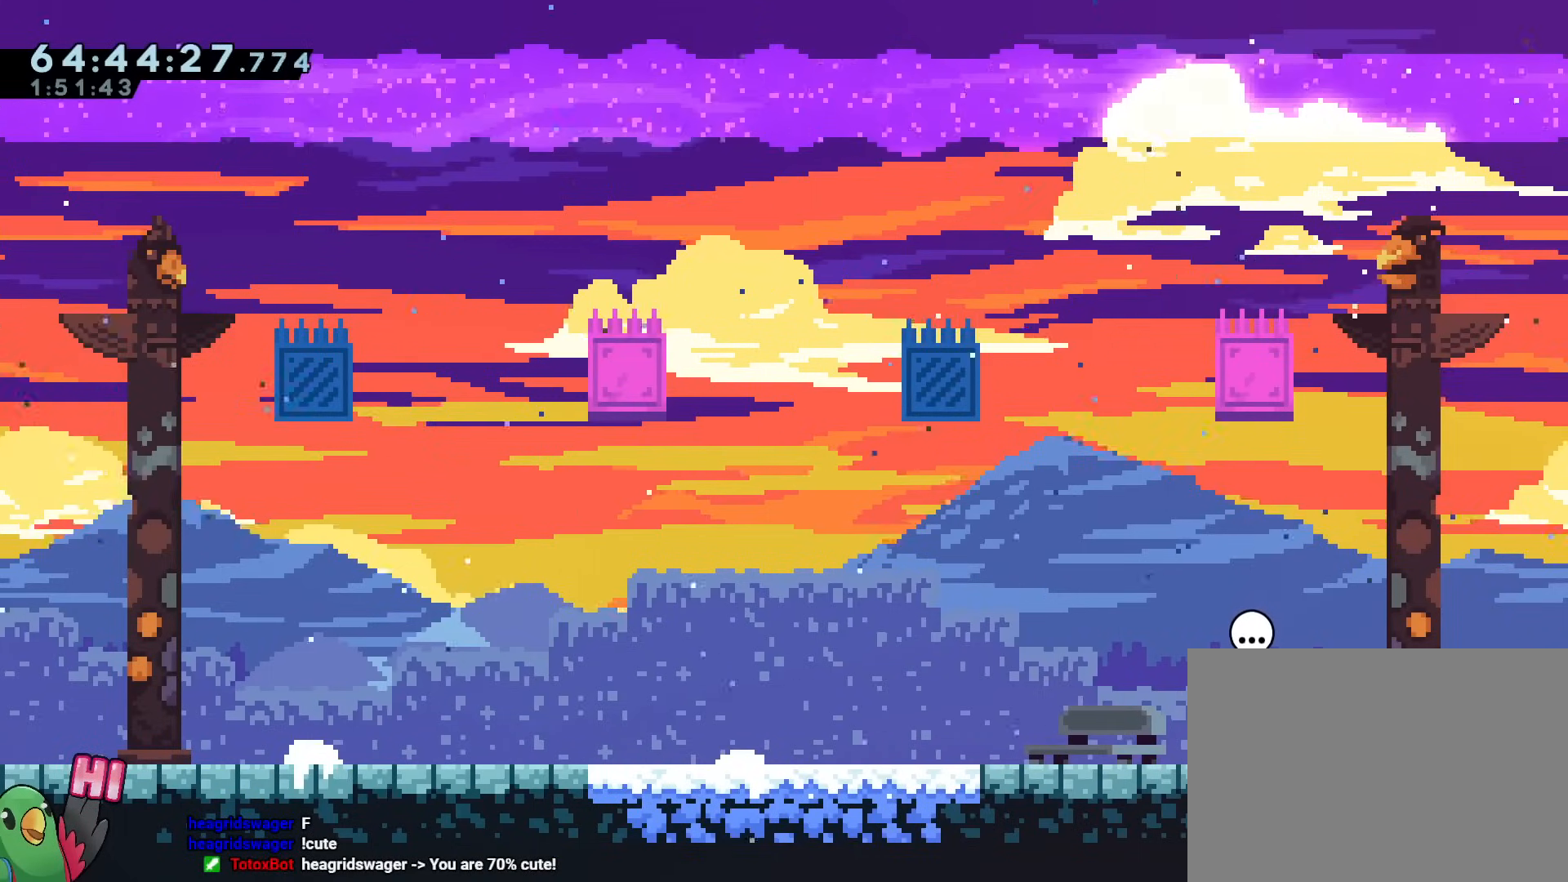
{"buttons": ["B"], "left_stick": "center", "right_stick": "center", "events": [[417, "Y", "down"], [468, "B", "down"], [484, "Y", "up"]]}
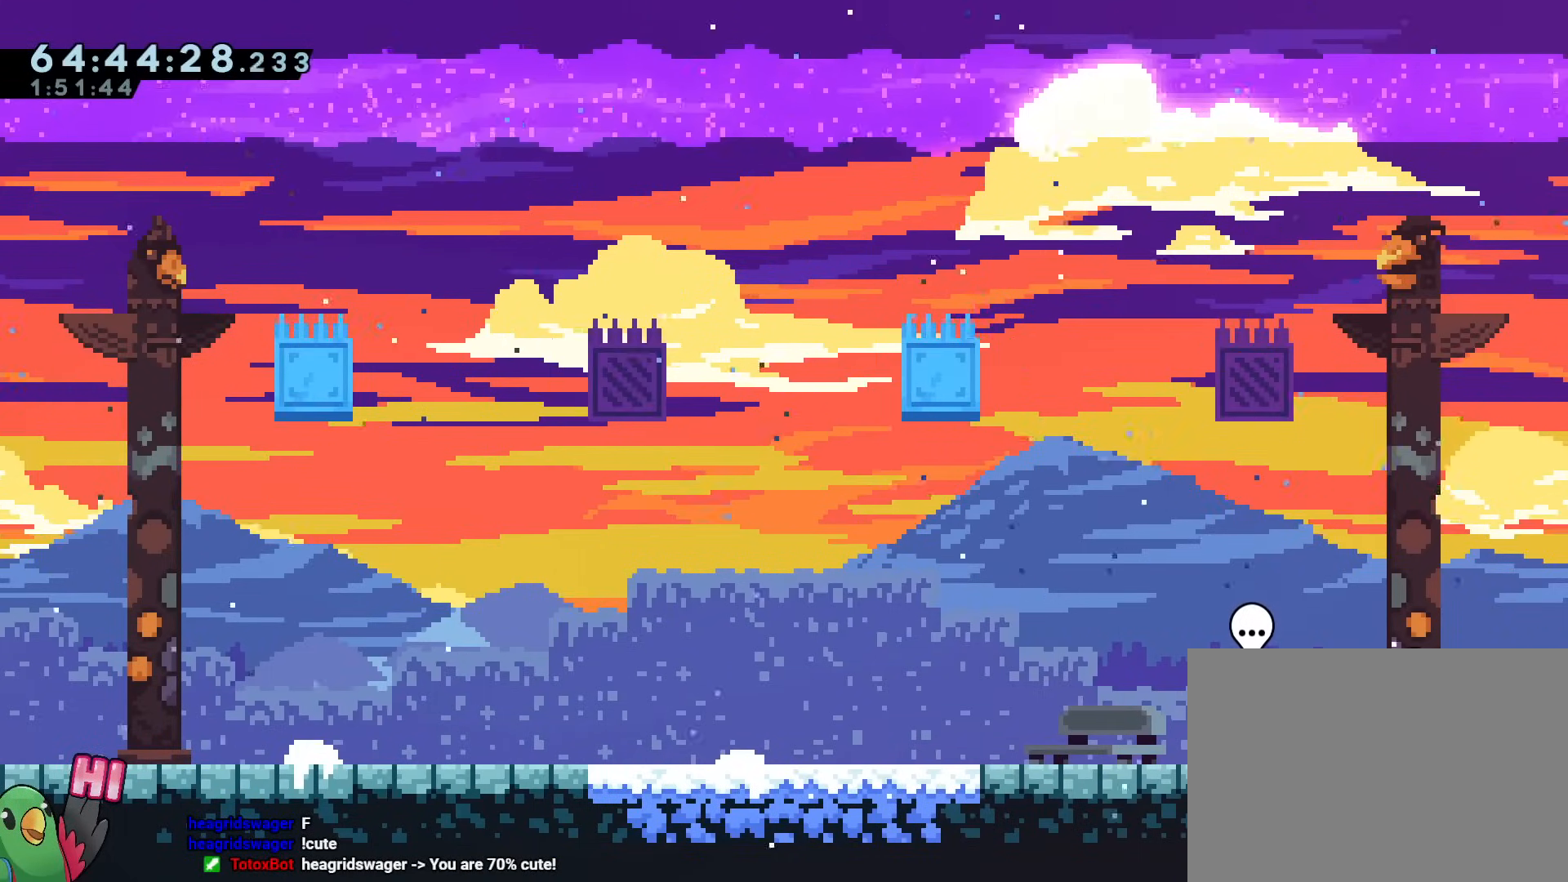
{"buttons": ["Y"], "left_stick": "center", "right_stick": "center", "events": [[50, "B", "up"], [484, "Y", "down"]]}
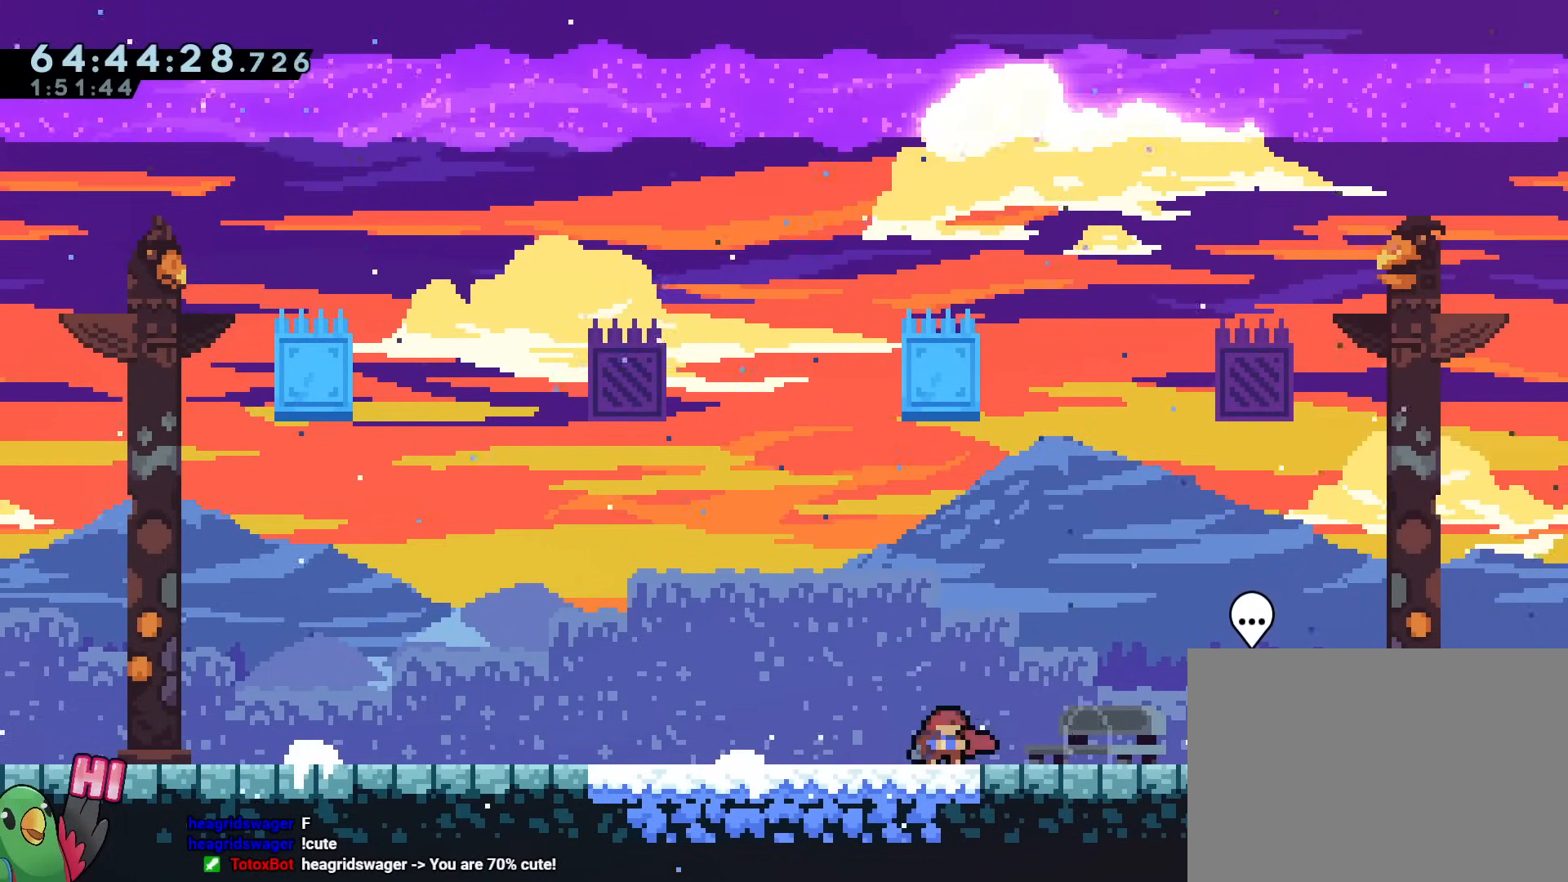
{"buttons": [], "left_stick": "center", "right_stick": "center", "events": [[34, "B", "down"], [67, "Y", "up"], [117, "B", "up"]]}
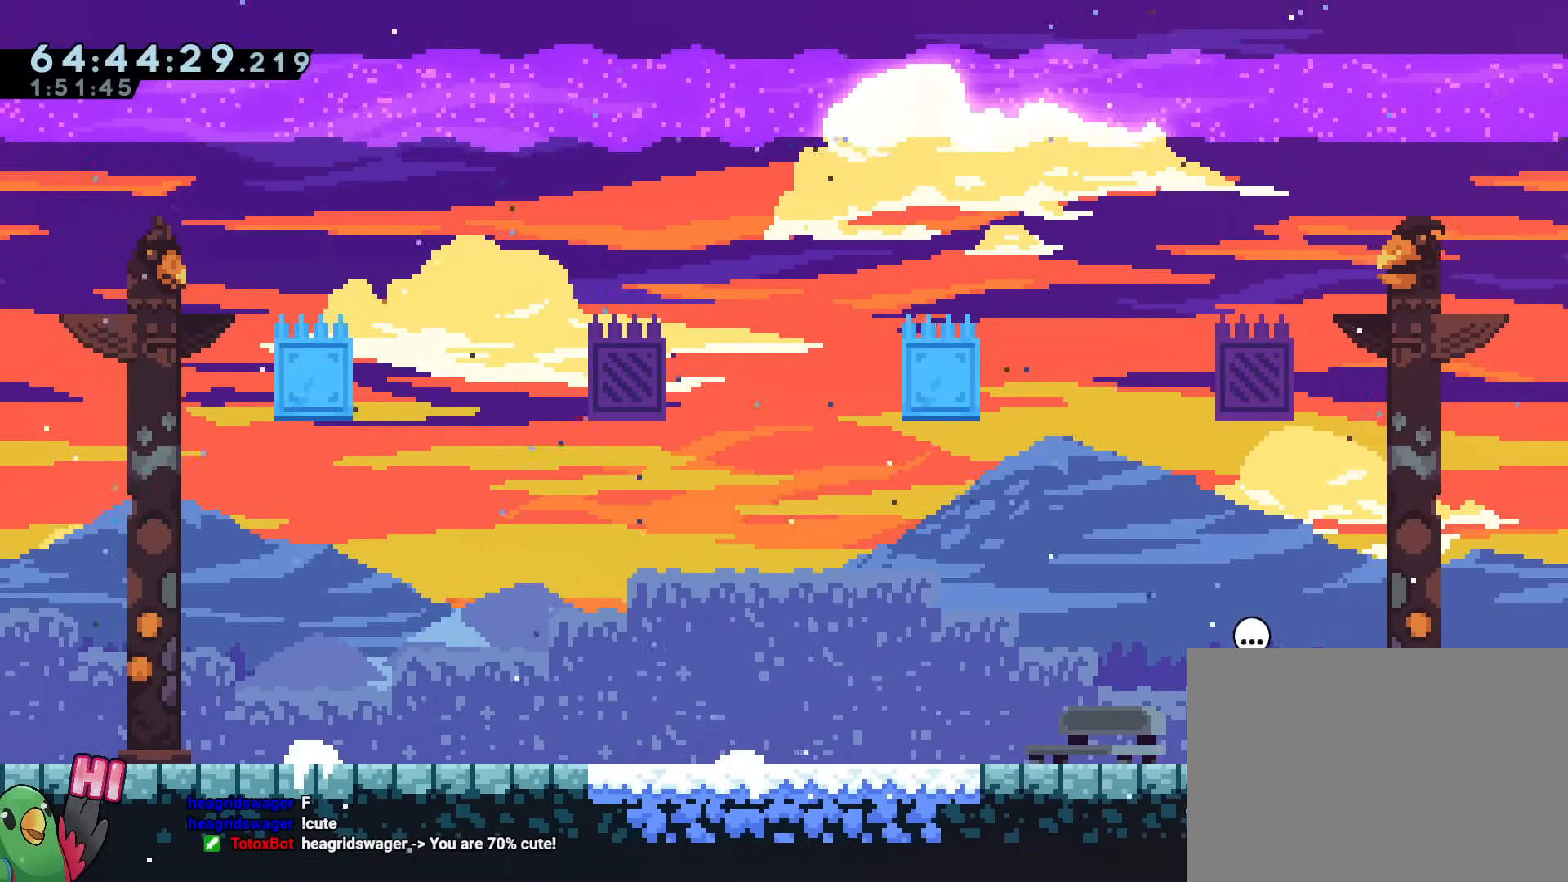
{"buttons": [], "left_stick": "center", "right_stick": "center", "events": [[233, "Y", "down"], [300, "B", "down"], [317, "Y", "up"], [350, "B", "up"]]}
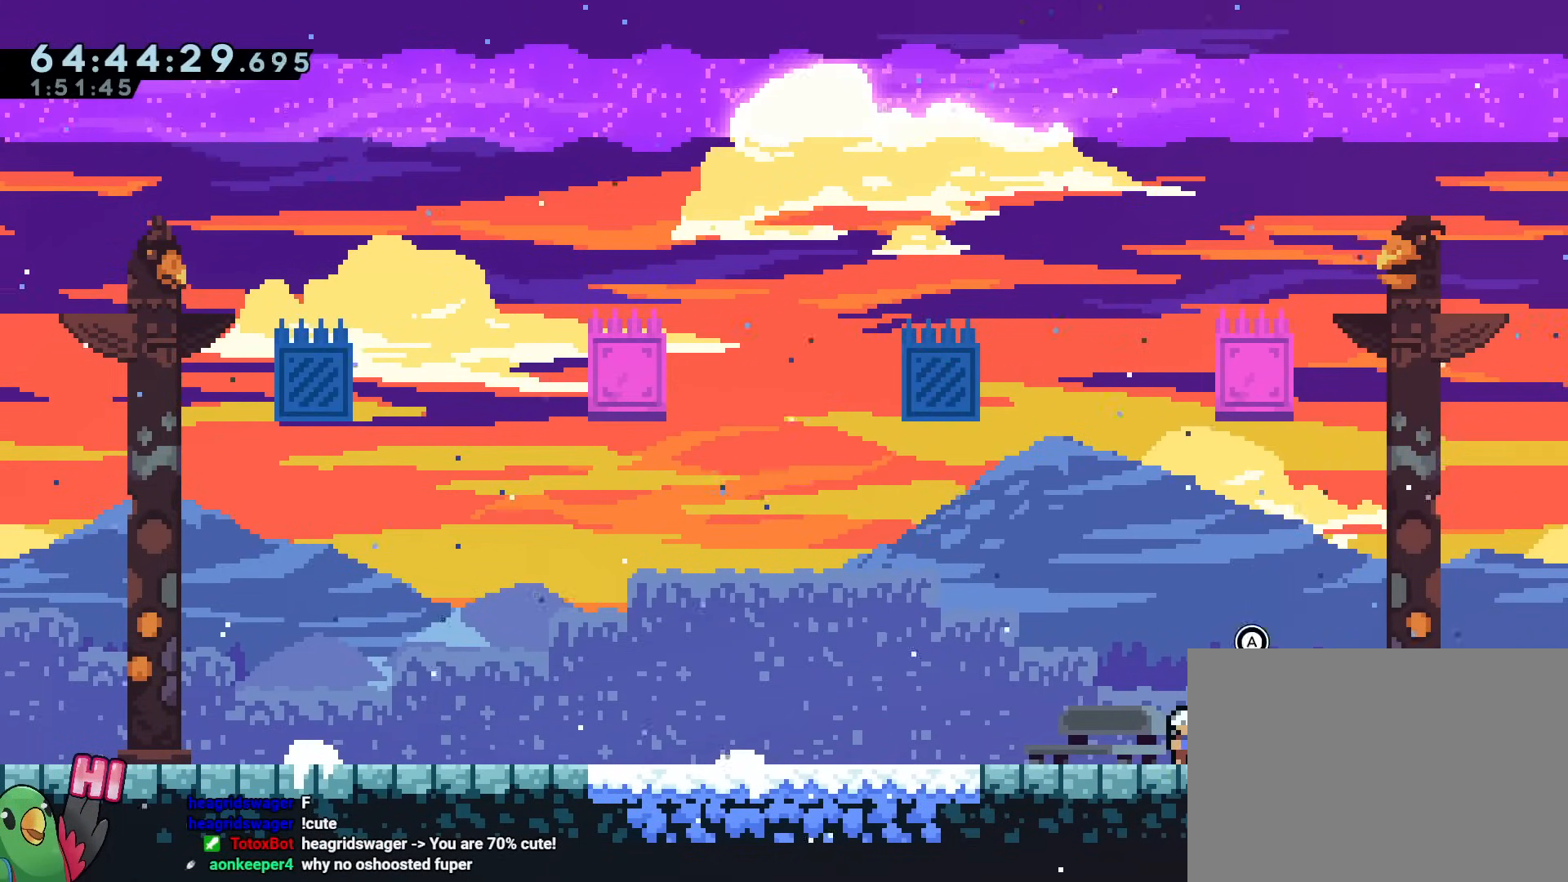
{"buttons": [], "left_stick": "center", "right_stick": "center", "events": [[34, "Y", "down"], [50, "B", "down"], [84, "Y", "up"], [134, "B", "up"]]}
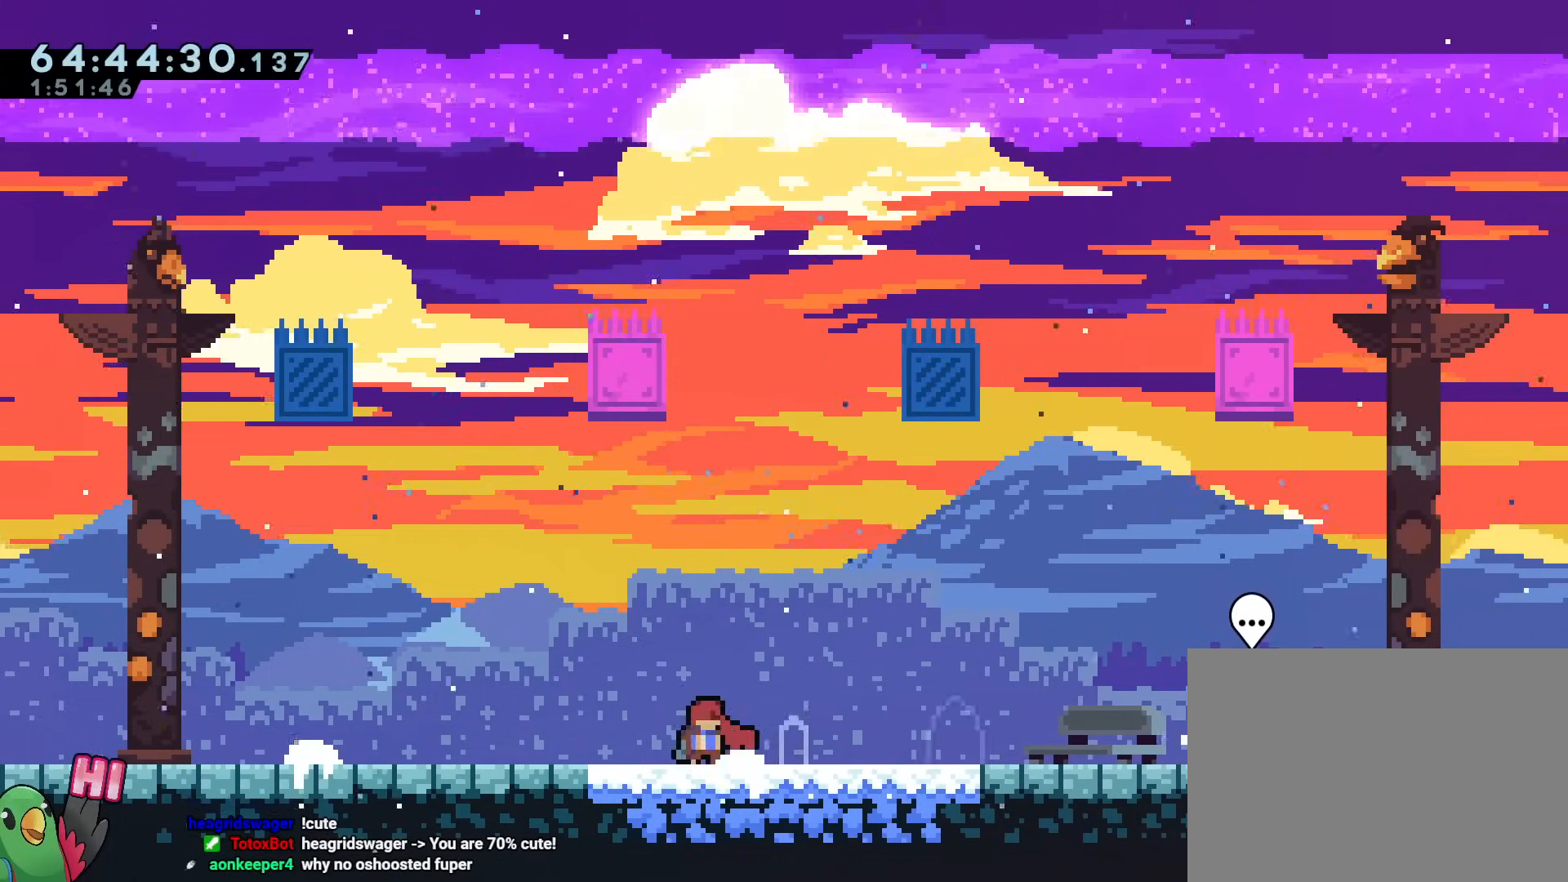
{"buttons": [], "left_stick": "up", "right_stick": "center", "events": [[50, "B", "down"], [50, "left_stick", "left"], [217, "left_stick", "up"], [250, "Y", "down"], [384, "Y", "up"], [401, "B", "up"]]}
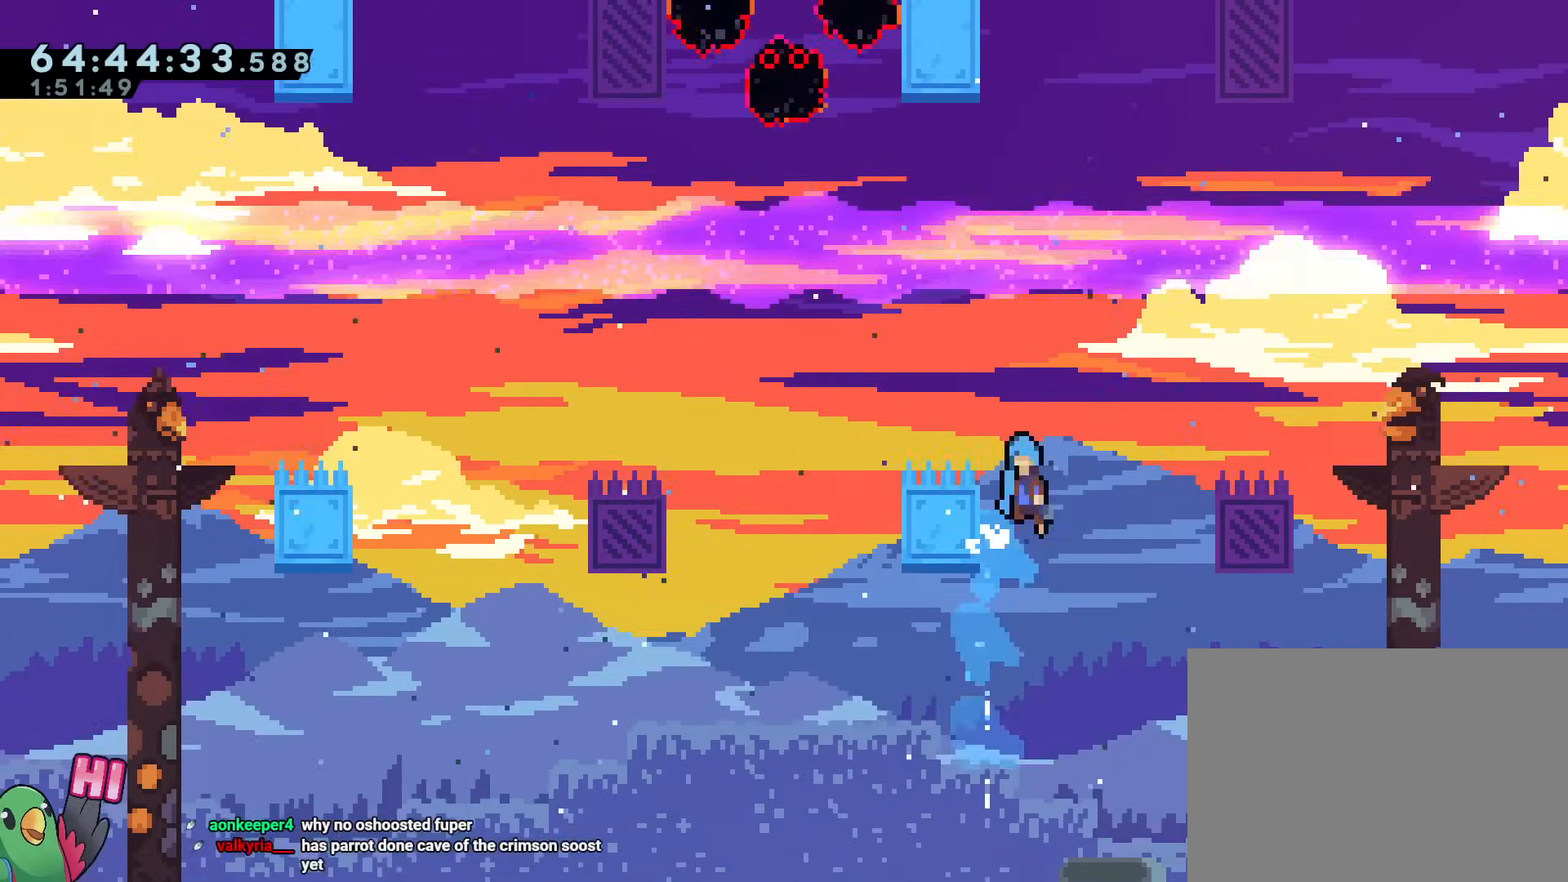
{"buttons": ["B"], "left_stick": "up-left", "right_stick": "center", "events": [[16, "B", "down"], [183, "left_stick", "up-left"]]}